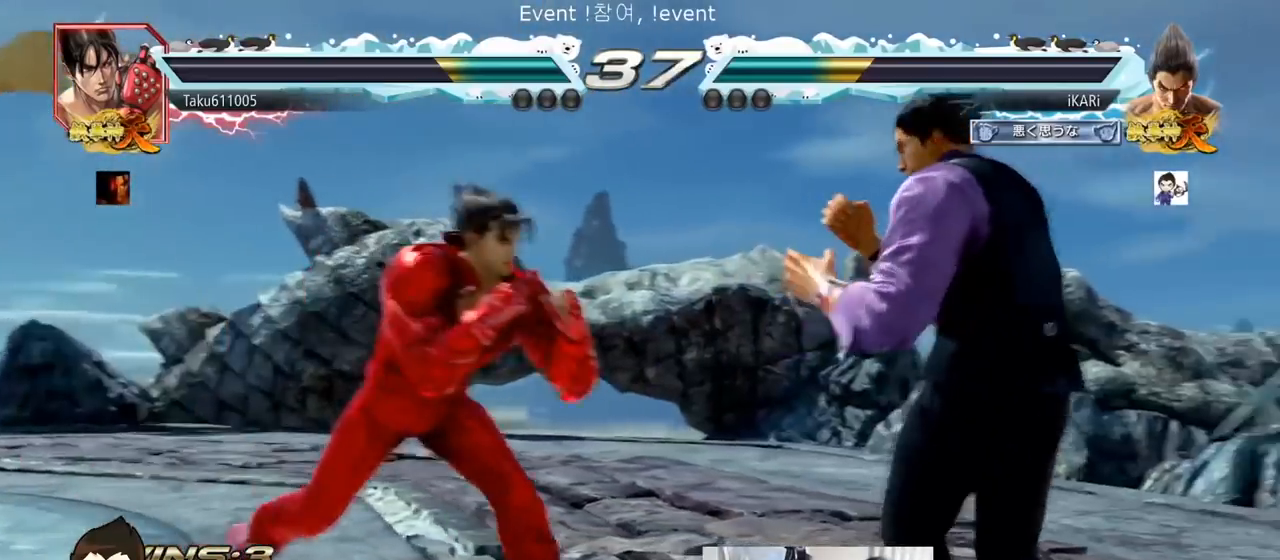
Gameplay with a controller (arcade stick); each line is a JSON object with the inputs held at the frame after it. "events" lists button and stick changes between this image and that frame as [ms after this image, input, new state], when the widget could be followed in between. Not read: L3 R3.
{"buttons": [], "left_stick": "right", "events": [[251, "left_stick", "down-right"], [417, "left_stick", "center"], [468, "left_stick", "right"]]}
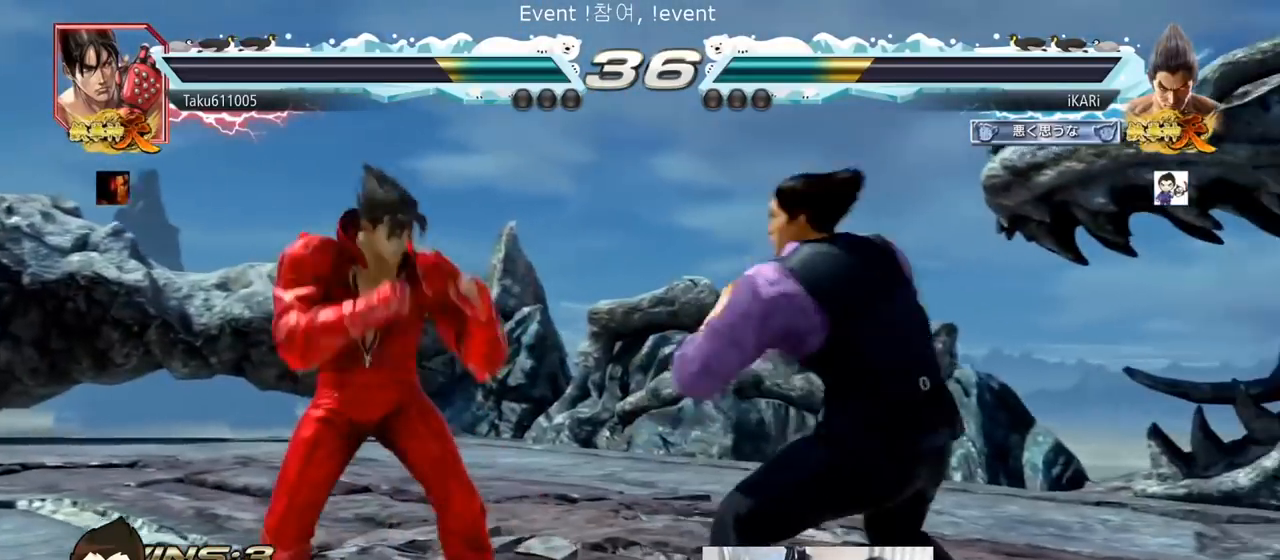
{"buttons": [], "left_stick": "left", "events": [[33, "left_stick", "center"], [83, "left_stick", "right"], [217, "left_stick", "center"], [350, "left_stick", "down"], [434, "left_stick", "center"], [484, "left_stick", "left"]]}
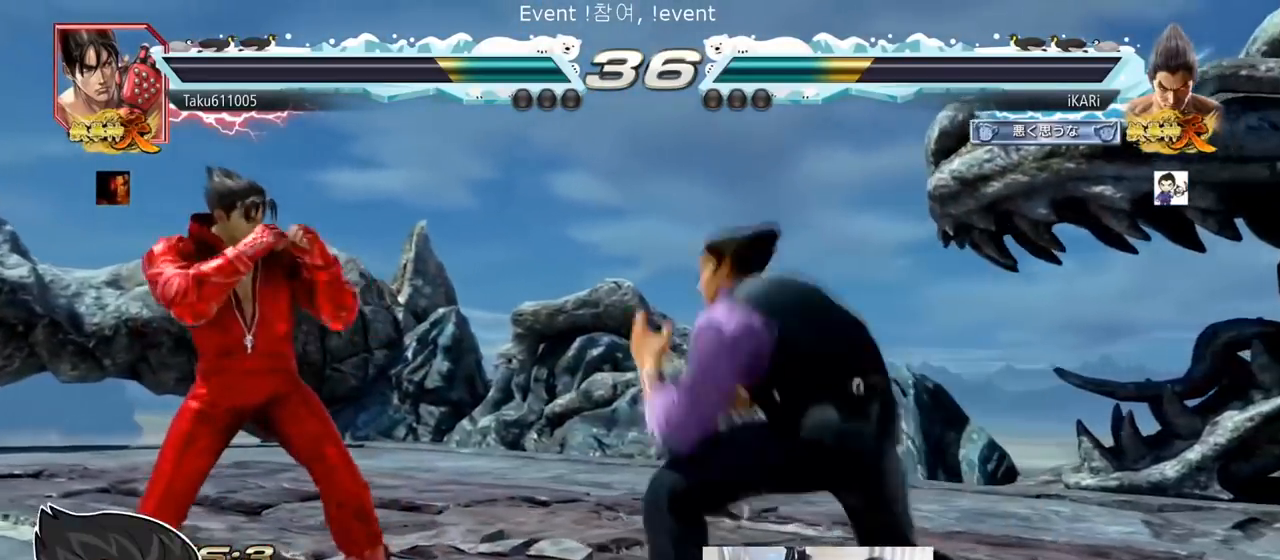
{"buttons": [], "left_stick": "center", "events": [[67, "left_stick", "down"], [84, "TRIANGLE", "down"], [100, "TRIANGLE", "up"], [151, "left_stick", "center"]]}
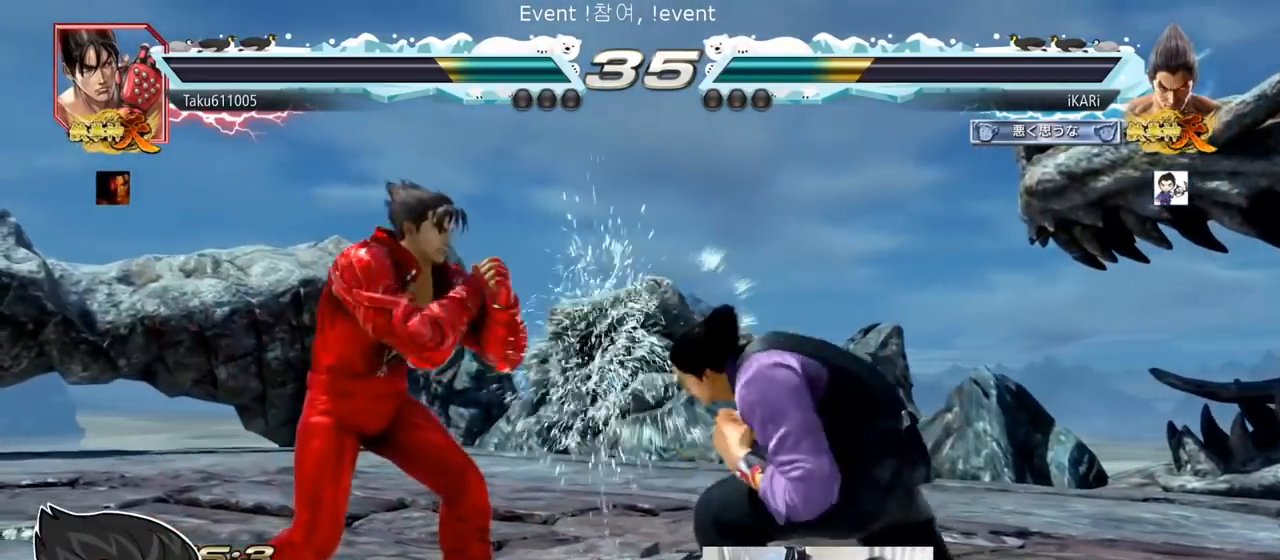
{"buttons": [], "left_stick": "right", "events": [[183, "left_stick", "right"], [317, "left_stick", "down"], [367, "left_stick", "right"]]}
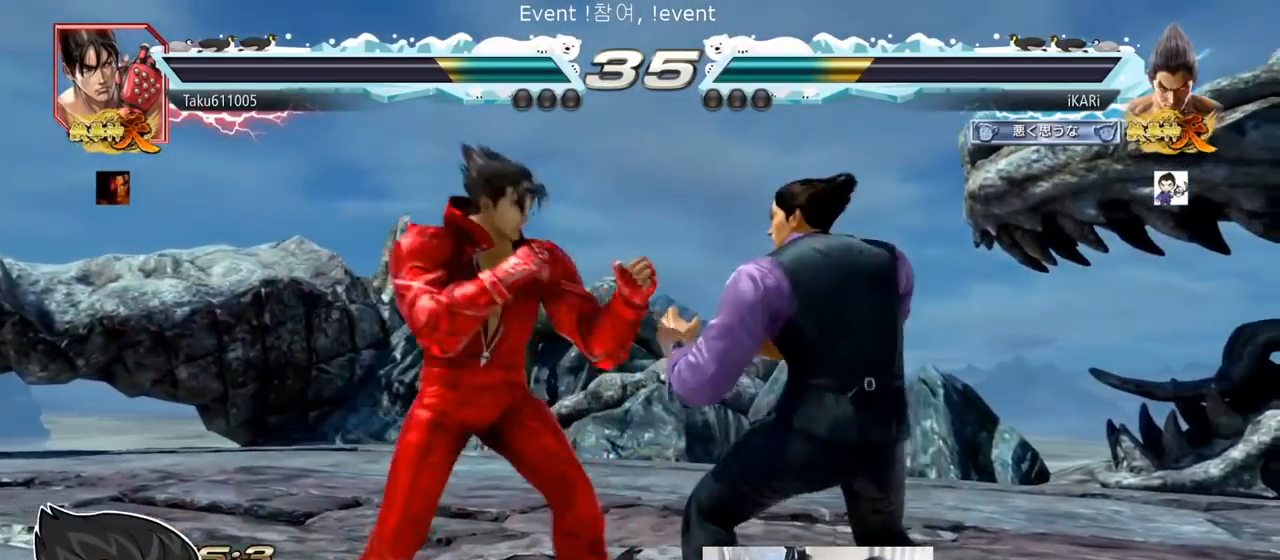
{"buttons": [], "left_stick": "right", "events": [[201, "left_stick", "down"], [251, "left_stick", "center"], [317, "left_stick", "right"]]}
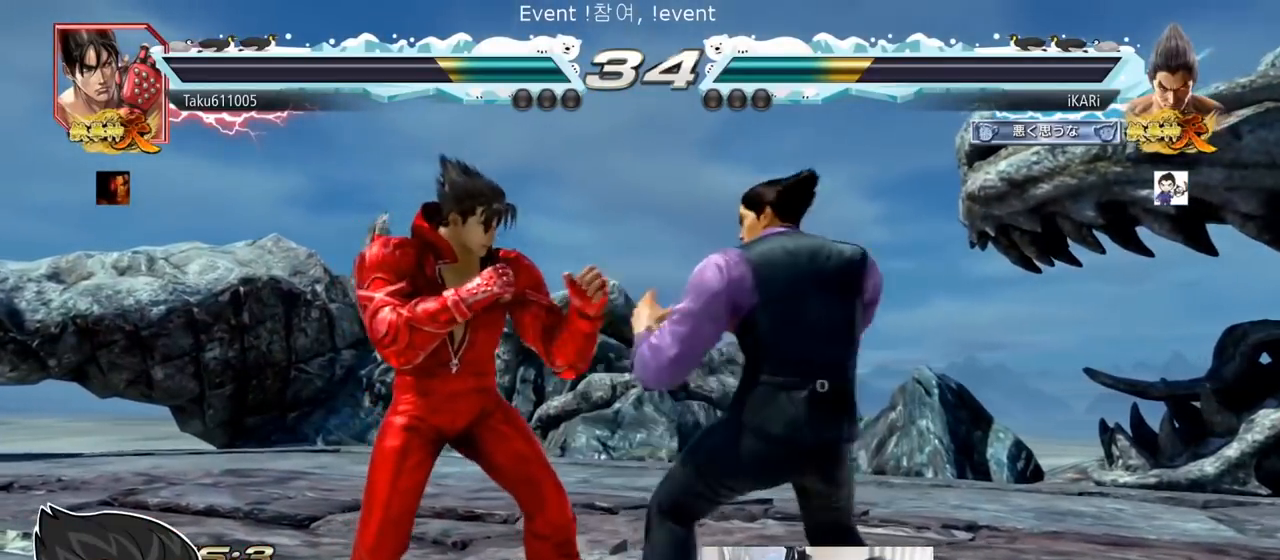
{"buttons": [], "left_stick": "down", "events": [[50, "left_stick", "center"], [133, "left_stick", "down-left"], [200, "left_stick", "center"], [250, "left_stick", "right"], [384, "left_stick", "center"], [434, "left_stick", "left"], [484, "left_stick", "down"]]}
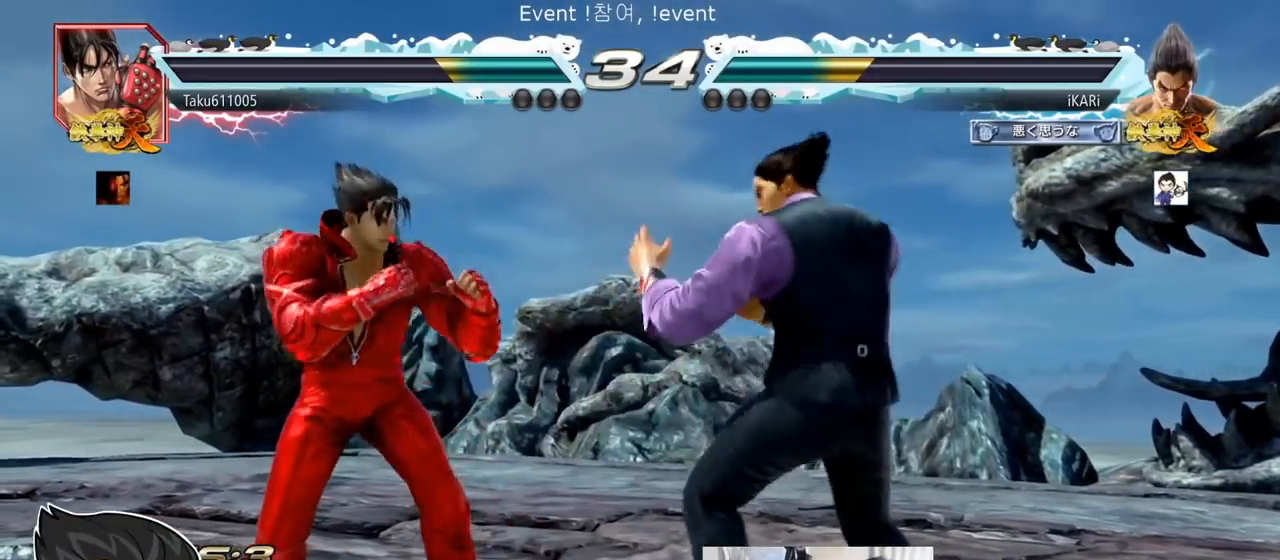
{"buttons": [], "left_stick": "left", "events": [[50, "left_stick", "left"], [134, "CROSS", "down"], [167, "TRIANGLE", "down"], [201, "CROSS", "up"], [251, "TRIANGLE", "up"], [251, "left_stick", "center"], [417, "left_stick", "left"]]}